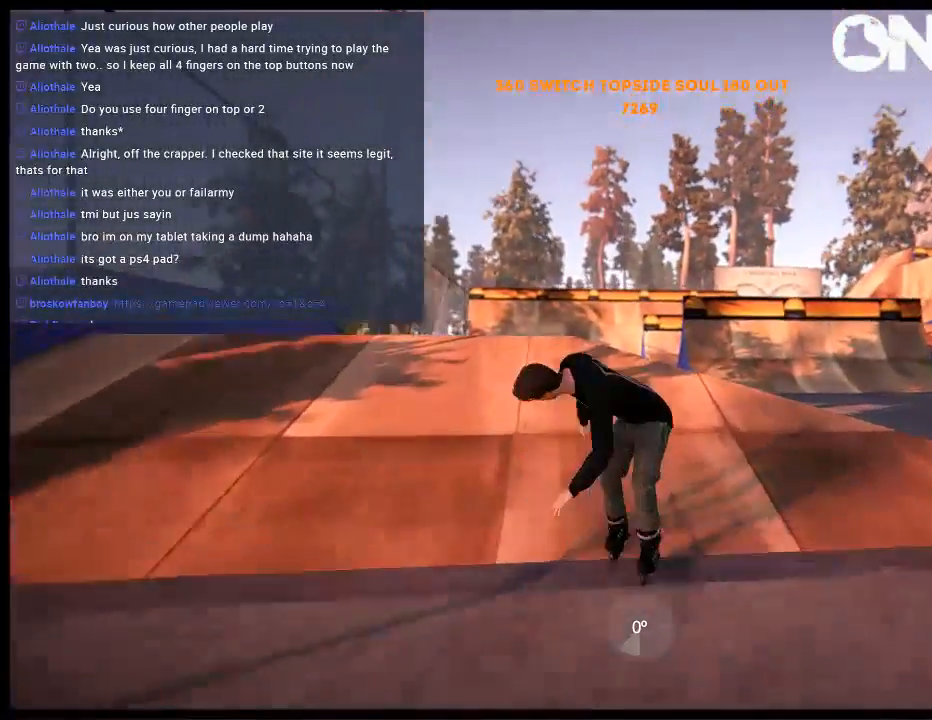
Gameplay with a controller (Xbox layout); each line is a JSON object with the inputs held at the frame after it. "events" lists button and stick changes between this image and that frame as [ms after this image, input, new state], when the widget could be followed in between. Not read: L3 R3.
{"buttons": ["L2"], "left_stick": "left", "right_stick": "down-left", "events": [[33, "left_stick", "center"], [267, "L2", "down"], [300, "left_stick", "left"], [333, "R2", "up"], [333, "right_stick", "down-left"]]}
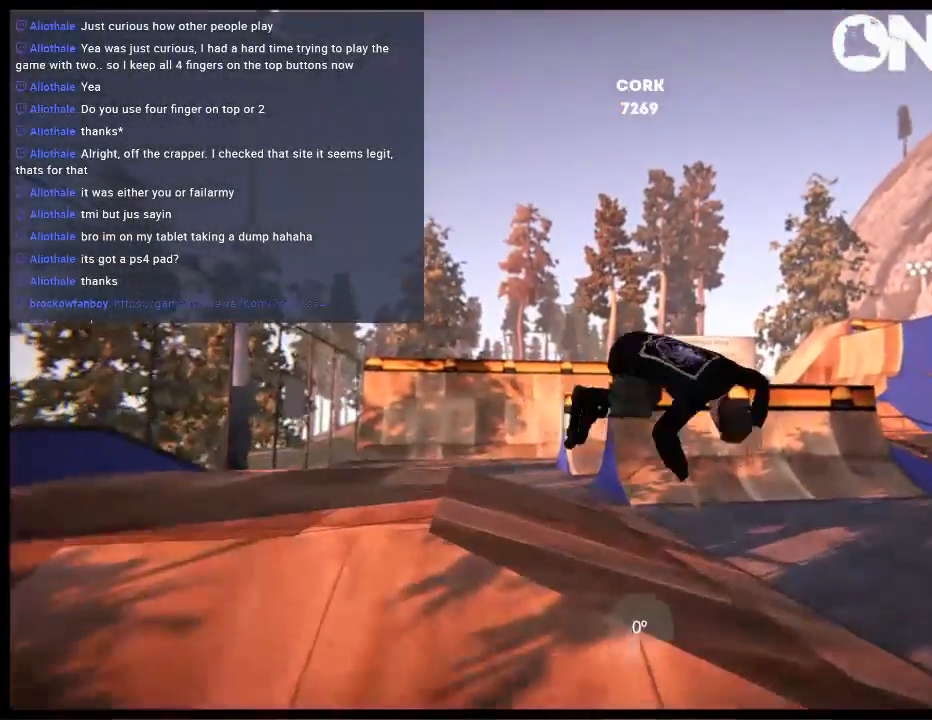
{"buttons": [], "left_stick": "center", "right_stick": "center", "events": [[150, "right_stick", "center"], [317, "L2", "up"], [350, "left_stick", "center"]]}
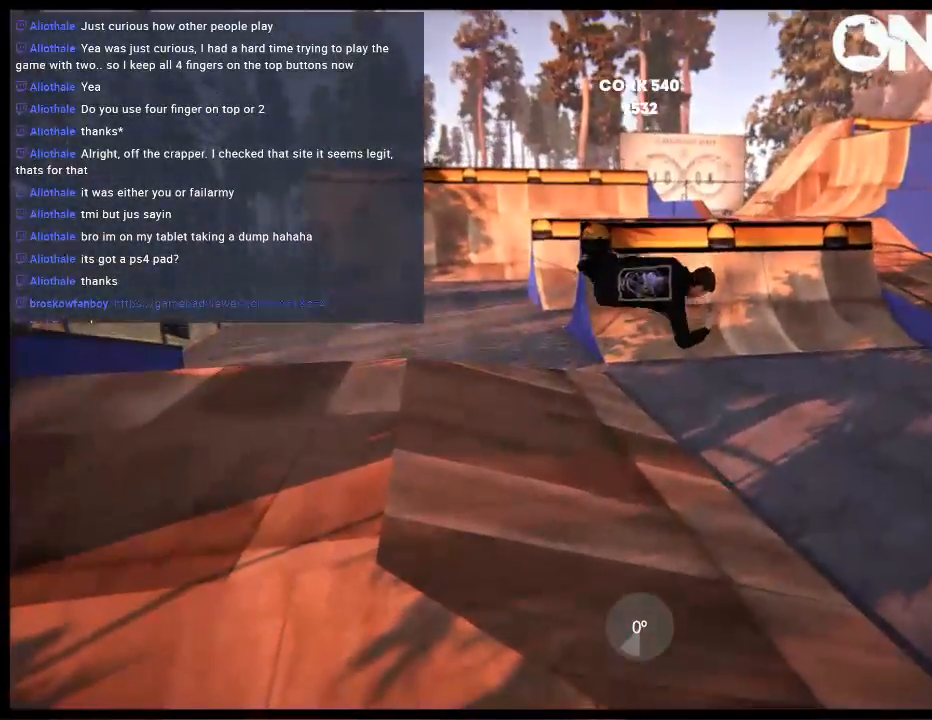
{"buttons": [], "left_stick": "center", "right_stick": "center", "events": []}
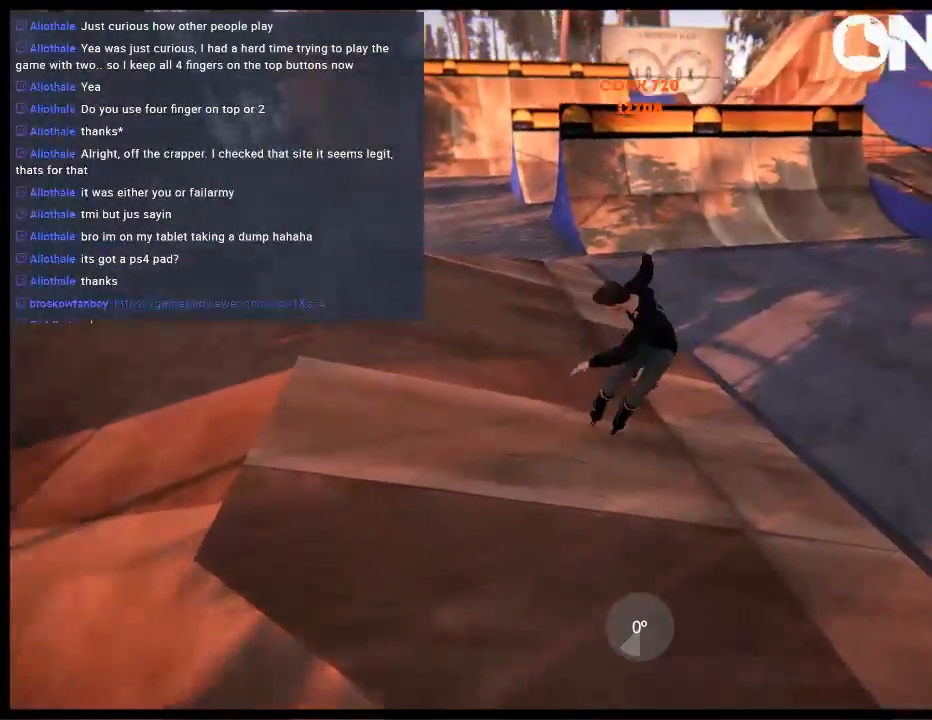
{"buttons": ["L2", "DPAD_UP"], "left_stick": "center", "right_stick": "center", "events": [[283, "L2", "down"], [317, "DPAD_UP", "down"]]}
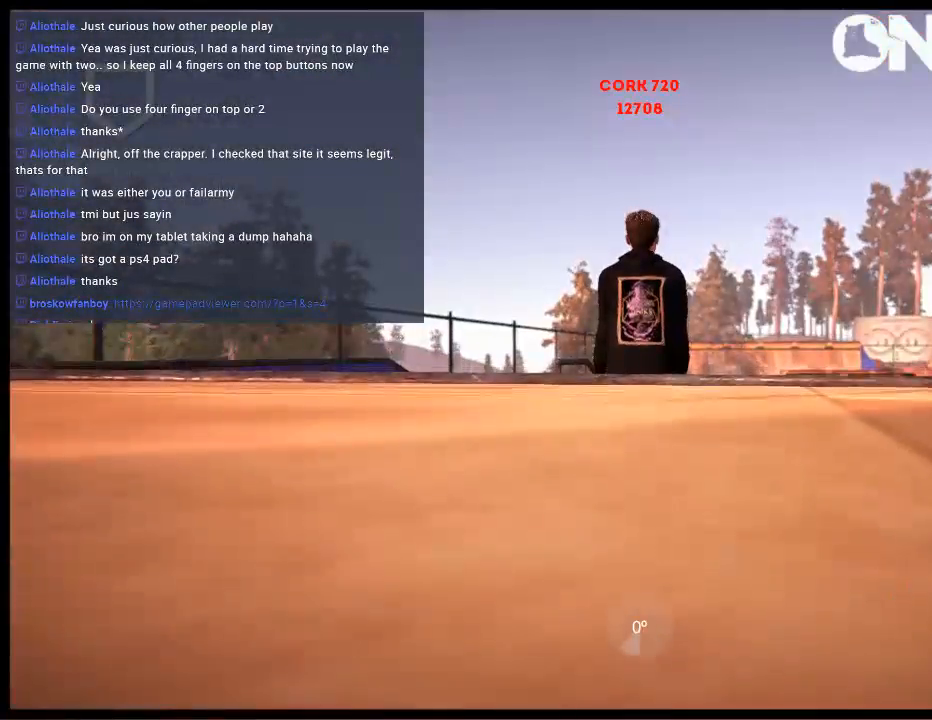
{"buttons": [], "left_stick": "center", "right_stick": "center", "events": [[17, "DPAD_UP", "up"], [33, "L2", "up"]]}
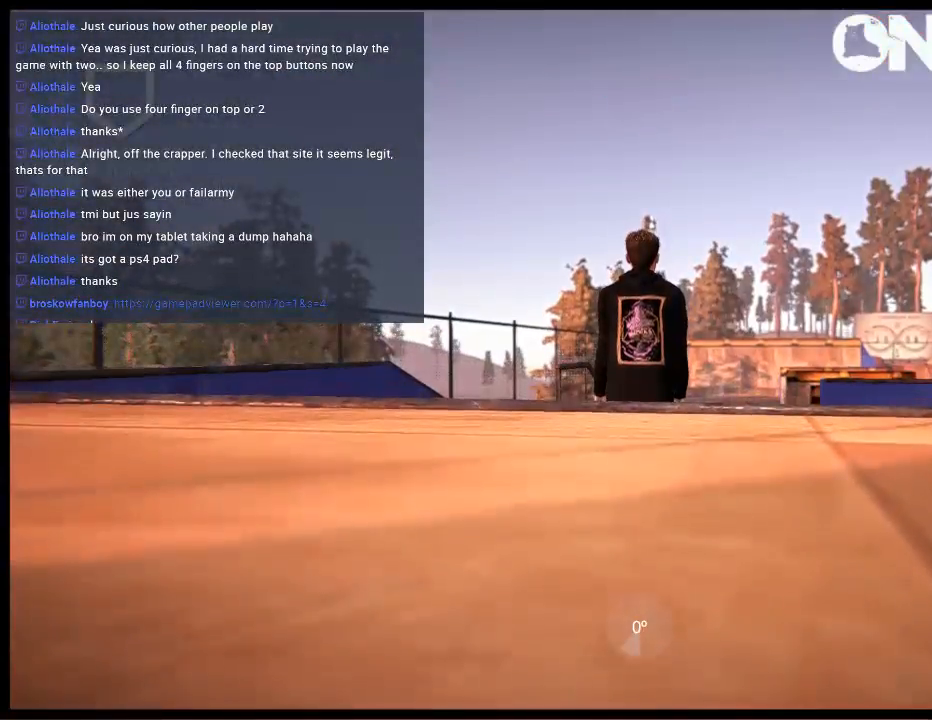
{"buttons": [], "left_stick": "center", "right_stick": "center", "events": []}
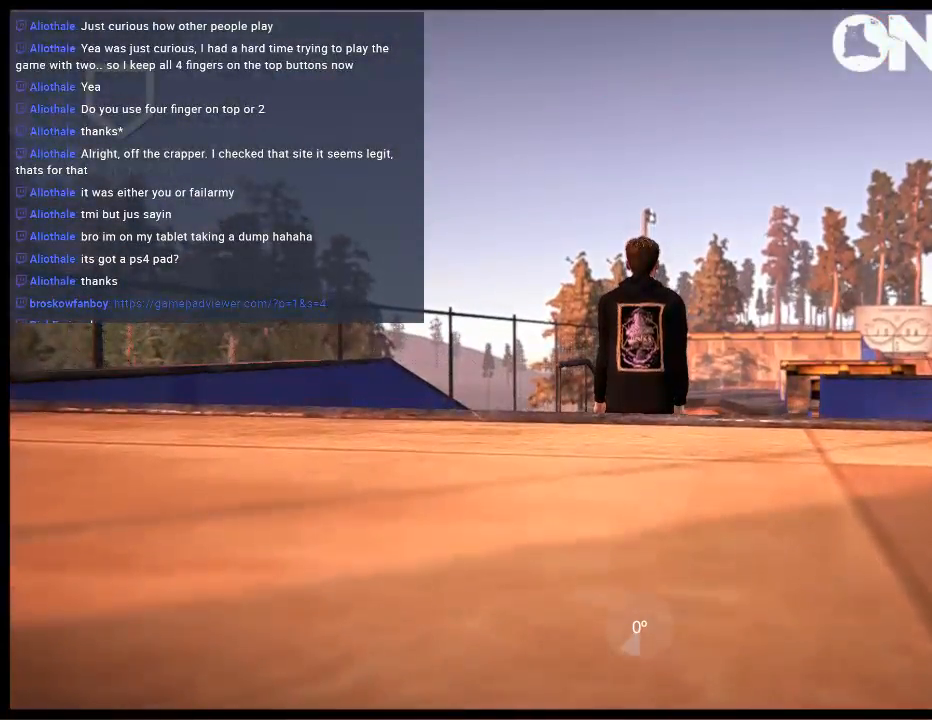
{"buttons": [], "left_stick": "center", "right_stick": "center", "events": []}
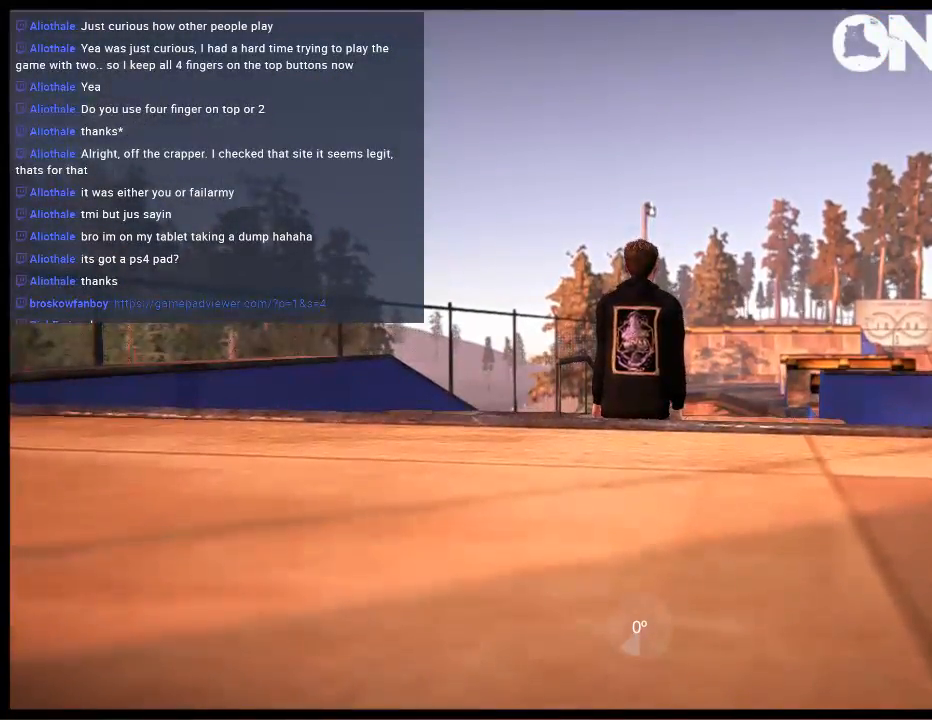
{"buttons": [], "left_stick": "center", "right_stick": "center", "events": []}
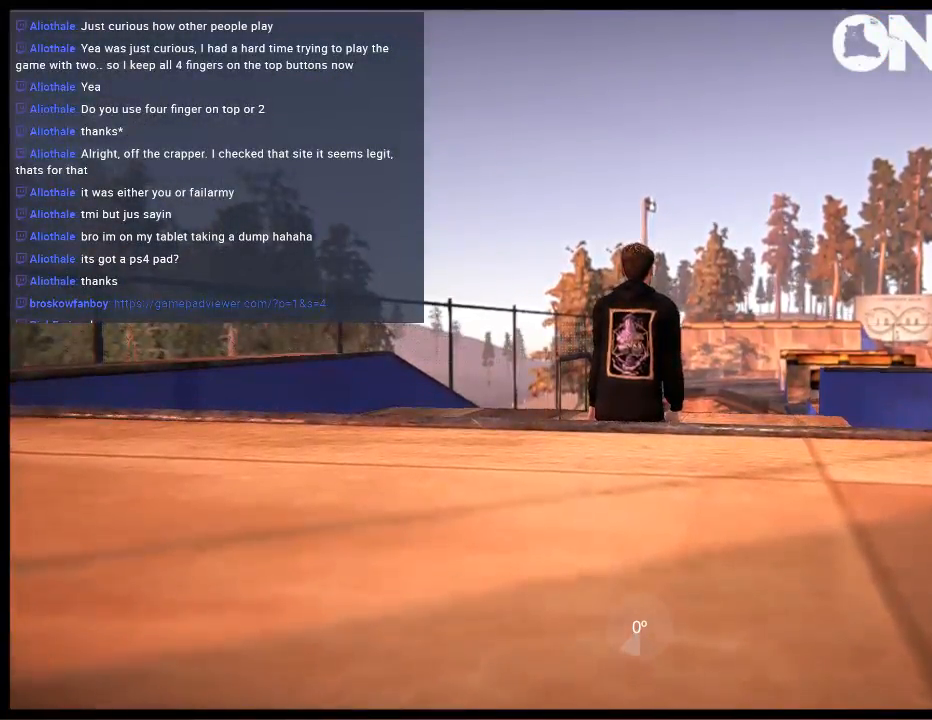
{"buttons": [], "left_stick": "center", "right_stick": "center", "events": []}
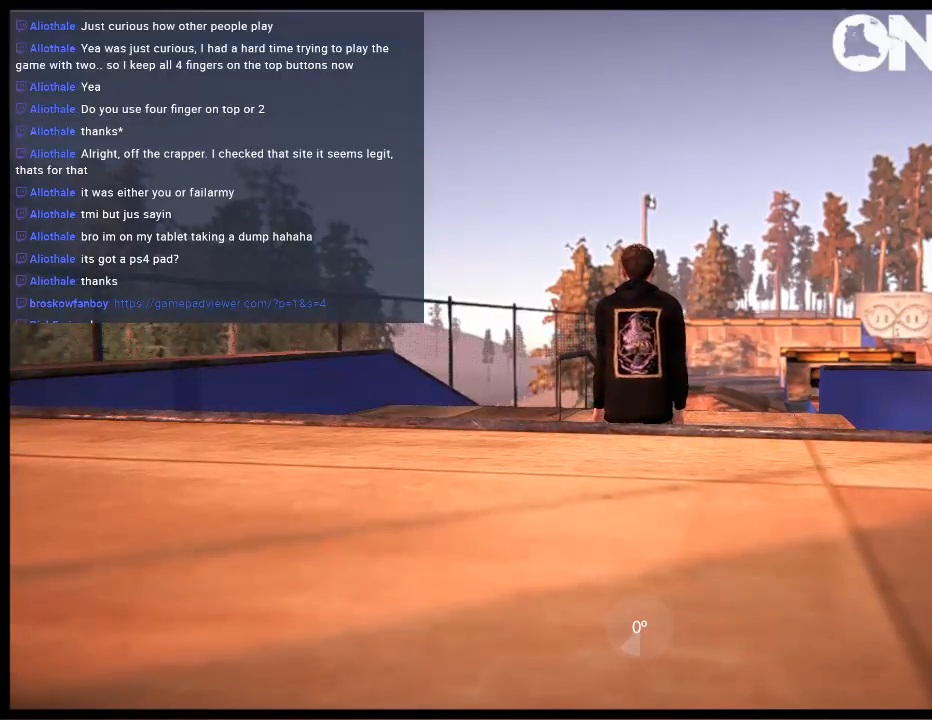
{"buttons": [], "left_stick": "center", "right_stick": "center", "events": []}
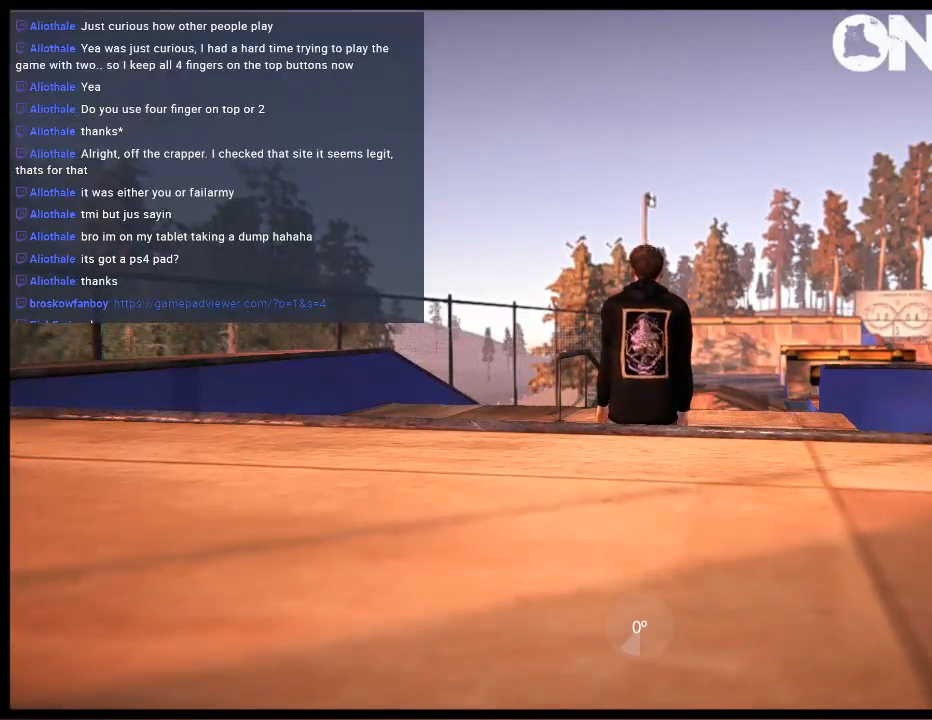
{"buttons": [], "left_stick": "center", "right_stick": "center", "events": []}
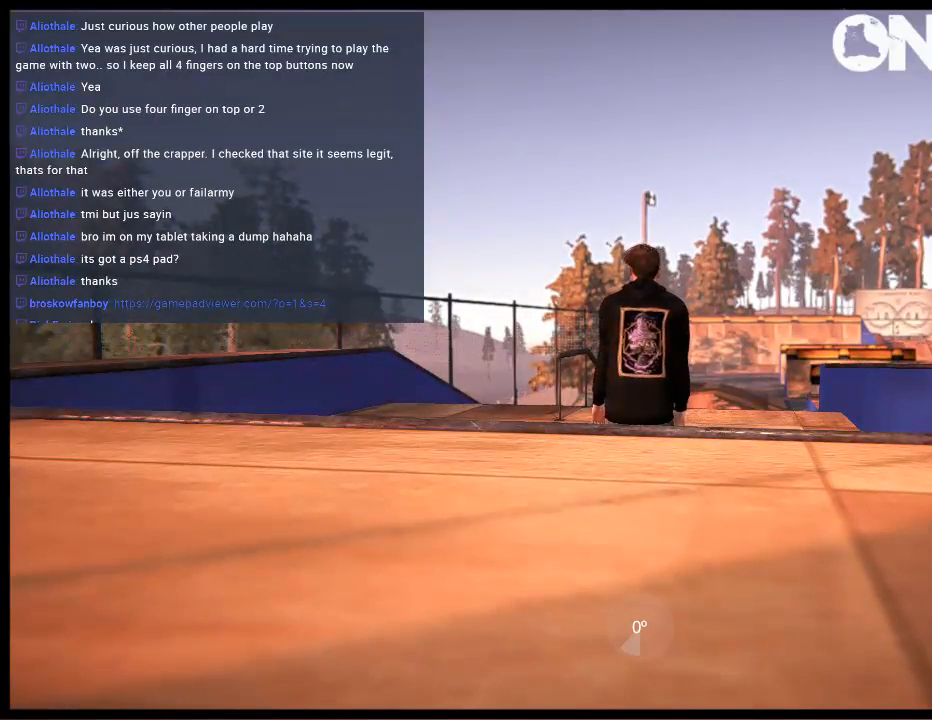
{"buttons": [], "left_stick": "center", "right_stick": "center", "events": []}
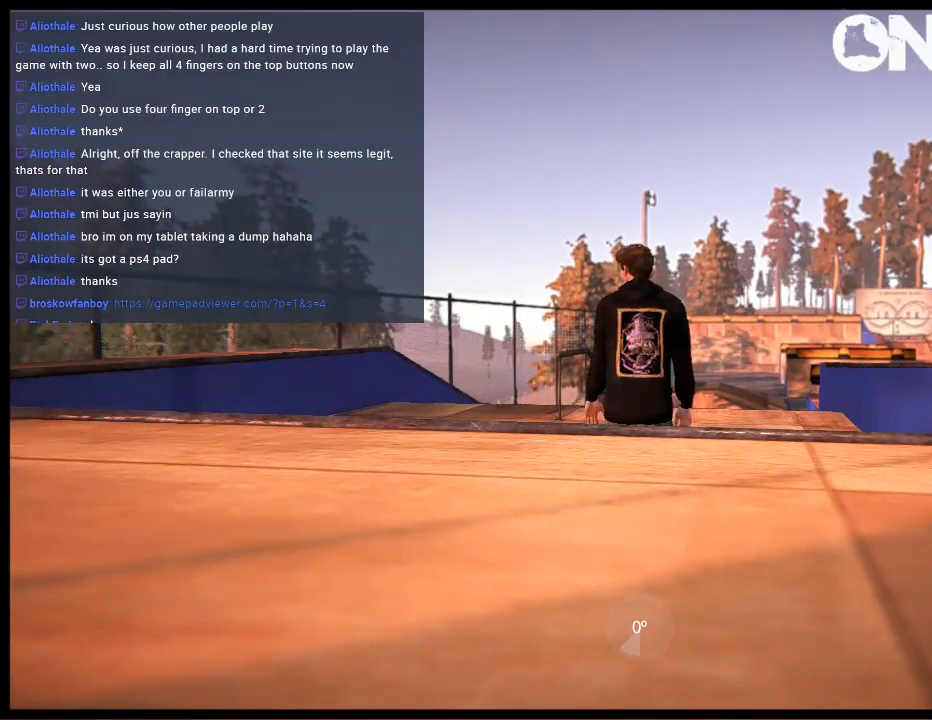
{"buttons": ["A"], "left_stick": "center", "right_stick": "center", "events": [[33, "A", "down"]]}
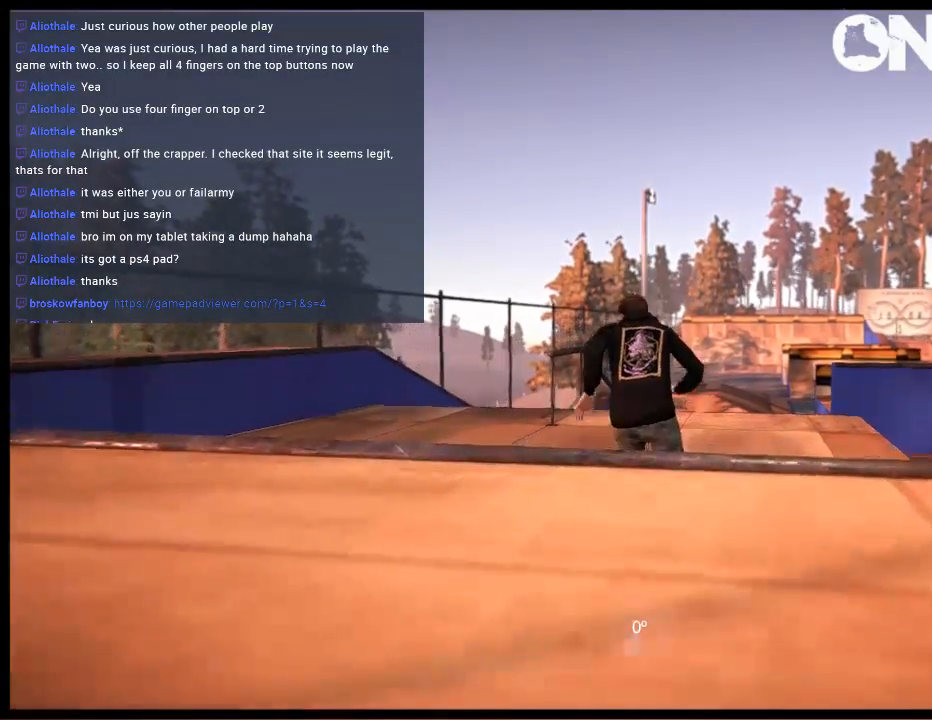
{"buttons": ["R2"], "left_stick": "center", "right_stick": "center", "events": [[233, "left_stick", "left"], [367, "left_stick", "center"], [433, "A", "up"], [433, "R2", "down"]]}
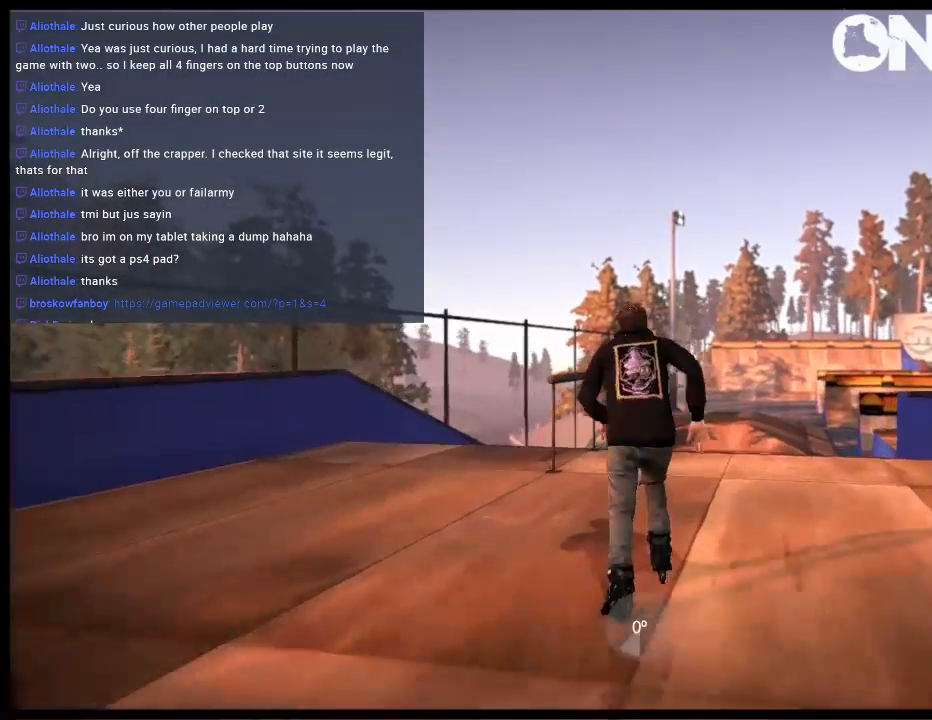
{"buttons": ["R1", "R2"], "left_stick": "center", "right_stick": "center", "events": [[183, "R1", "down"]]}
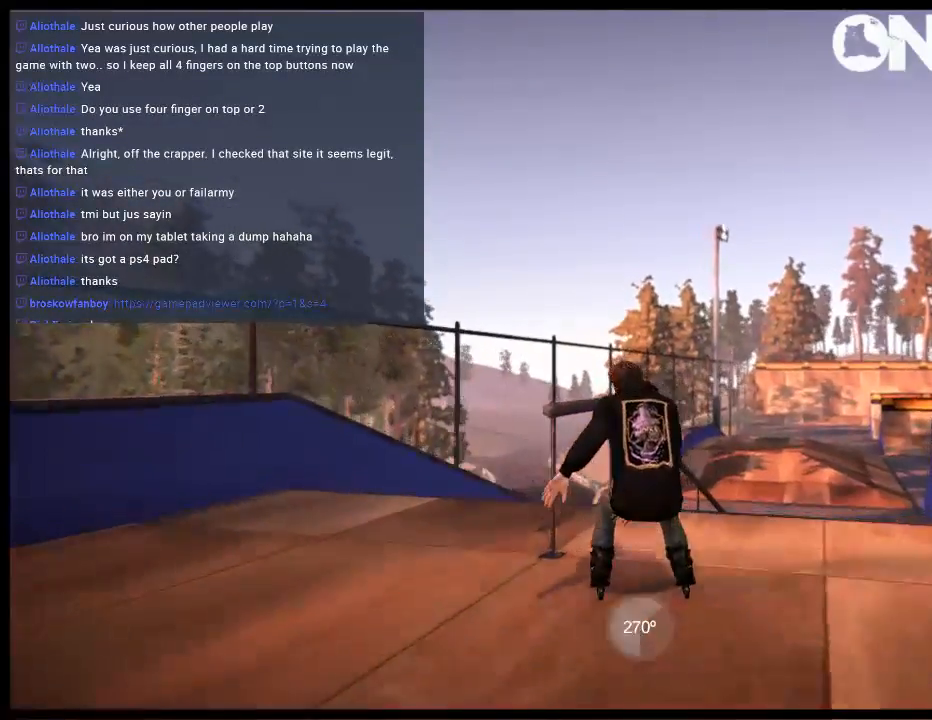
{"buttons": ["R1"], "left_stick": "up-right", "right_stick": "up", "events": [[117, "R2", "up"], [117, "right_stick", "up"], [150, "left_stick", "up-right"]]}
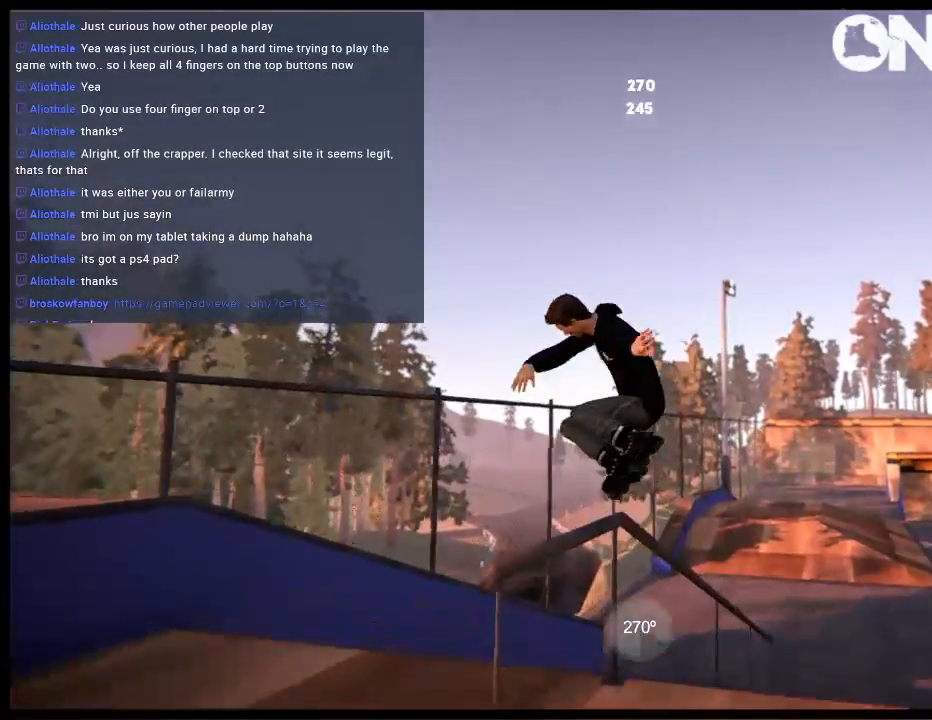
{"buttons": ["R1"], "left_stick": "center", "right_stick": "center", "events": [[83, "R1", "up"], [83, "left_stick", "center"], [150, "DPAD_RIGHT", "down"], [150, "right_stick", "center"], [283, "DPAD_RIGHT", "up"], [350, "R1", "down"]]}
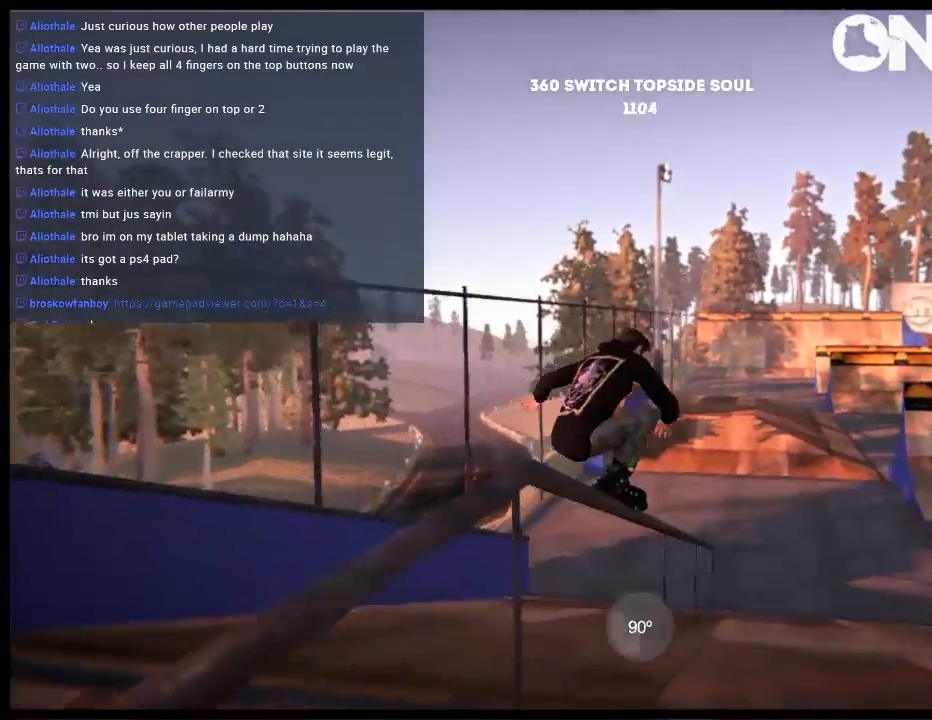
{"buttons": ["R1"], "left_stick": "up-right", "right_stick": "up-left", "events": [[183, "R2", "down"], [317, "R2", "up"], [333, "right_stick", "up-left"], [433, "left_stick", "up-right"]]}
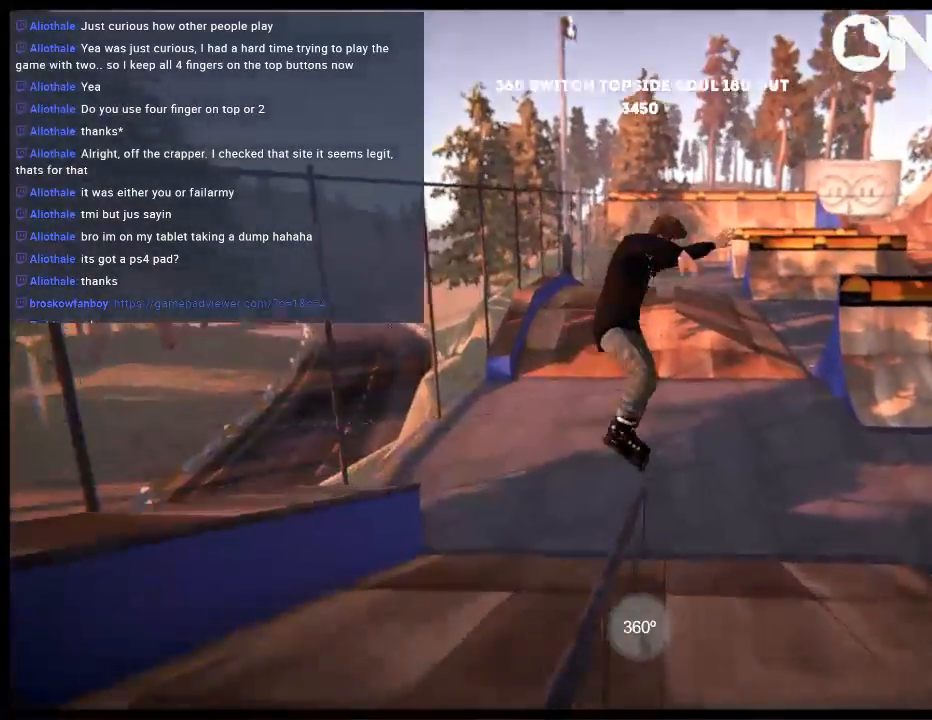
{"buttons": [], "left_stick": "center", "right_stick": "center", "events": [[333, "left_stick", "center"], [367, "R1", "up"], [433, "right_stick", "center"]]}
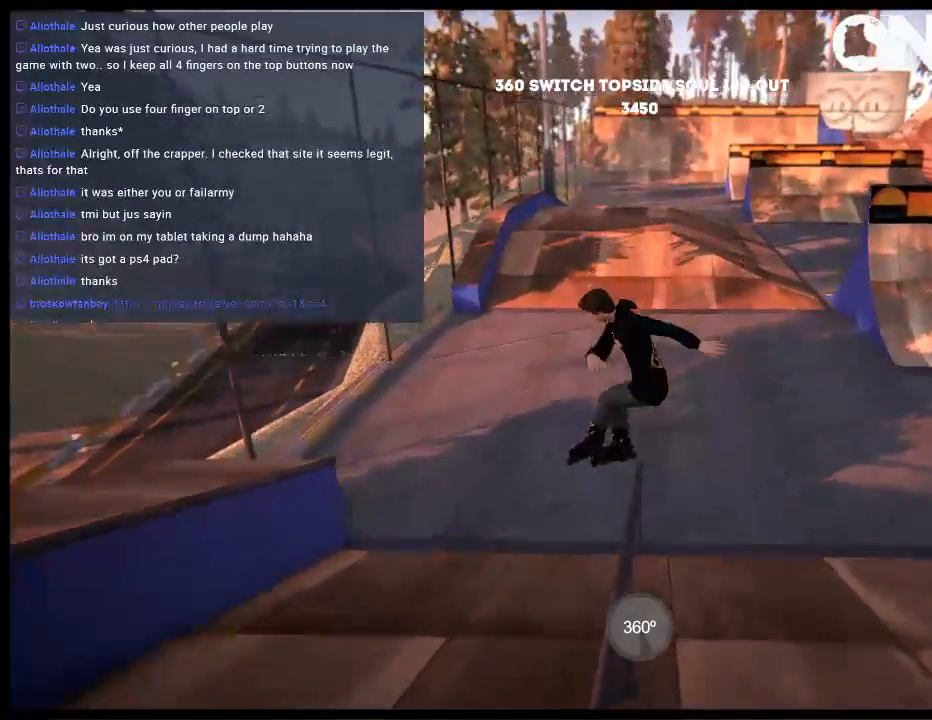
{"buttons": [], "left_stick": "center", "right_stick": "center", "events": []}
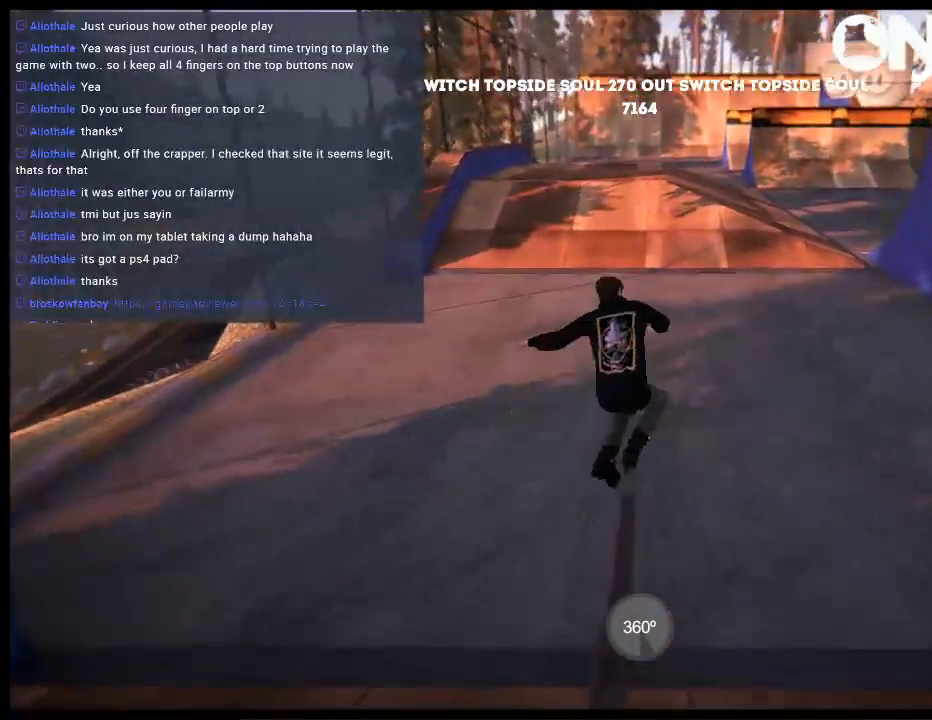
{"buttons": [], "left_stick": "center", "right_stick": "center", "events": []}
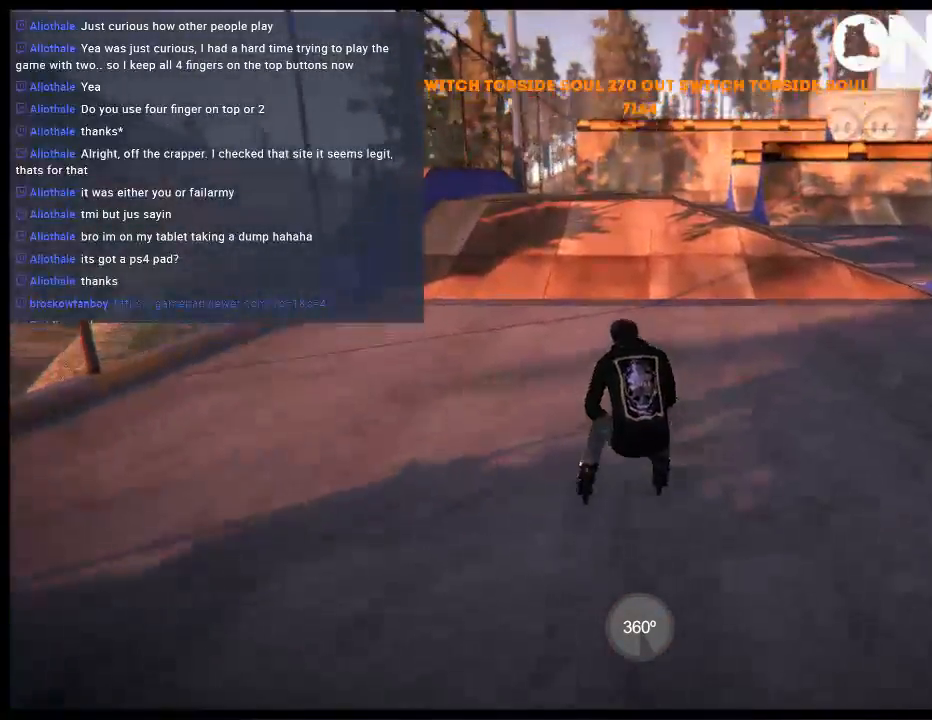
{"buttons": ["L2"], "left_stick": "center", "right_stick": "center", "events": [[483, "L2", "down"]]}
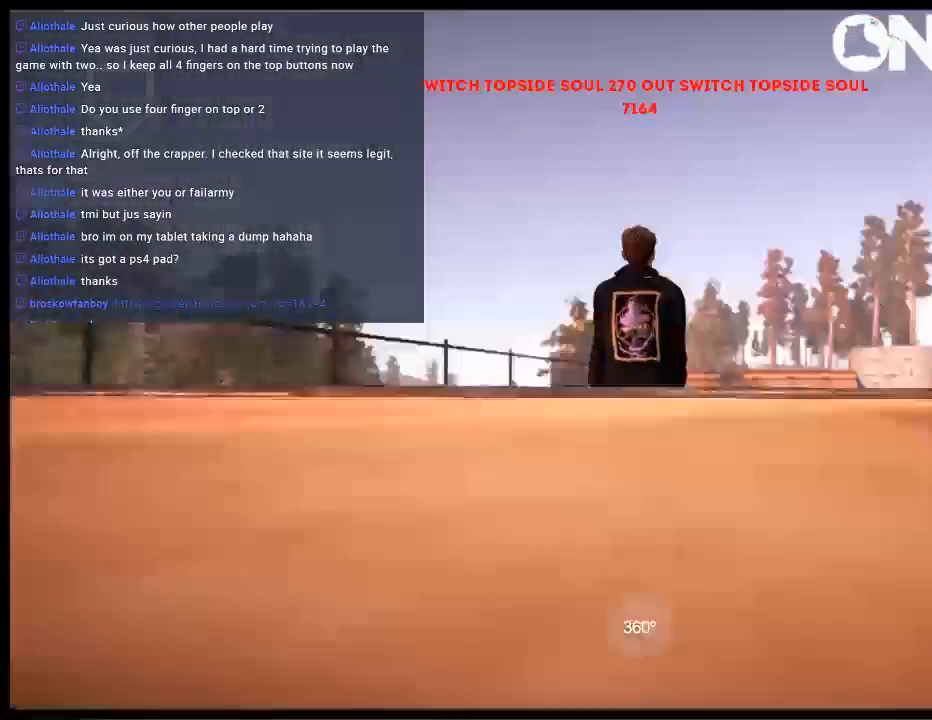
{"buttons": ["A"], "left_stick": "center", "right_stick": "center", "events": [[17, "DPAD_UP", "down"], [117, "DPAD_UP", "up"], [150, "L2", "up"], [217, "A", "down"], [283, "left_stick", "left"], [450, "left_stick", "center"]]}
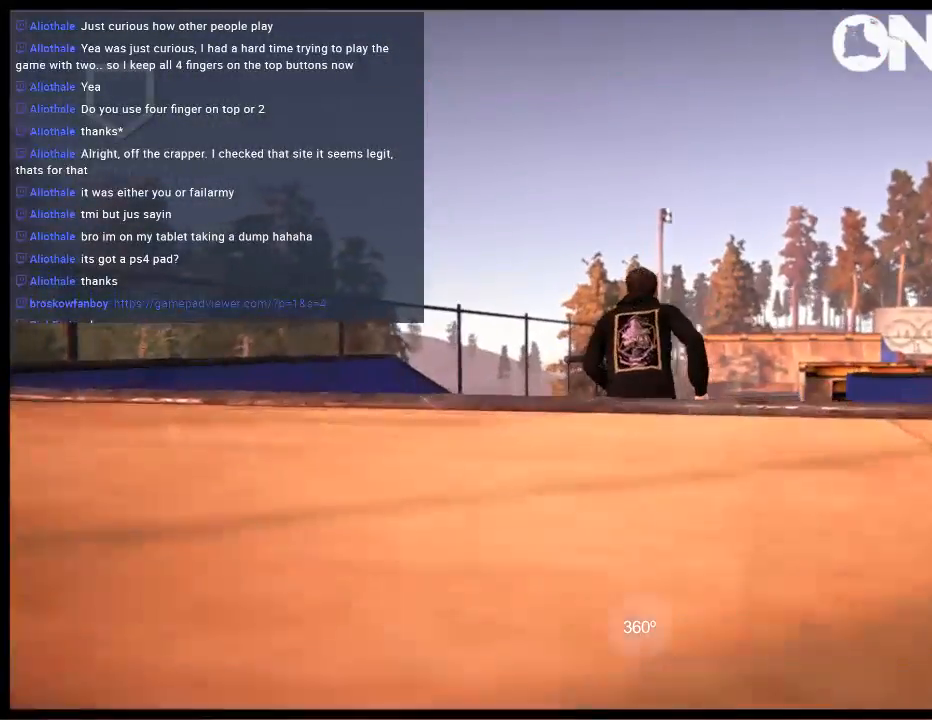
{"buttons": [], "left_stick": "center", "right_stick": "center", "events": [[117, "left_stick", "right"], [267, "R1", "down"], [317, "left_stick", "center"], [367, "R1", "up"], [450, "A", "up"]]}
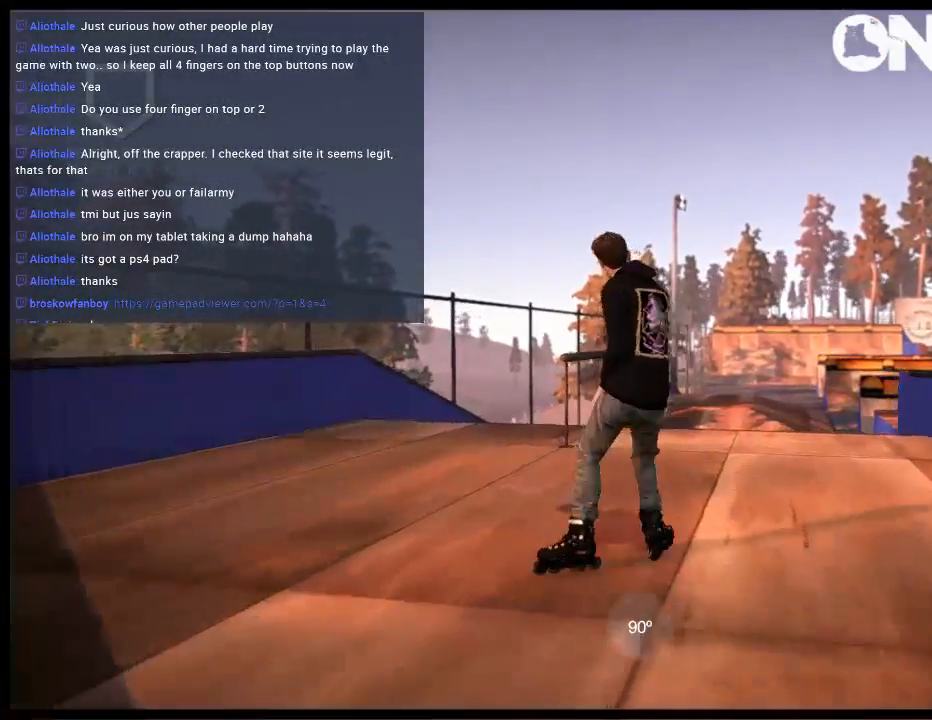
{"buttons": ["R2"], "left_stick": "center", "right_stick": "center", "events": [[200, "R2", "down"], [367, "left_stick", "left"], [467, "left_stick", "center"]]}
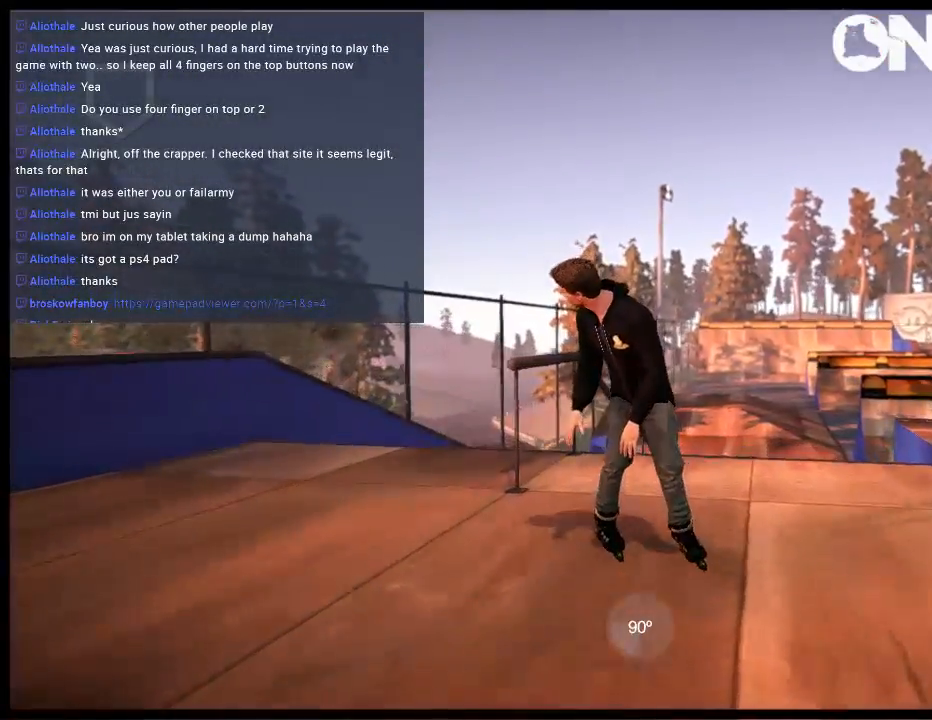
{"buttons": ["L1"], "left_stick": "up-right", "right_stick": "down-right", "events": [[33, "L1", "down"], [233, "left_stick", "left"], [367, "left_stick", "center"], [433, "R2", "up"], [433, "right_stick", "down-right"], [500, "left_stick", "up-right"]]}
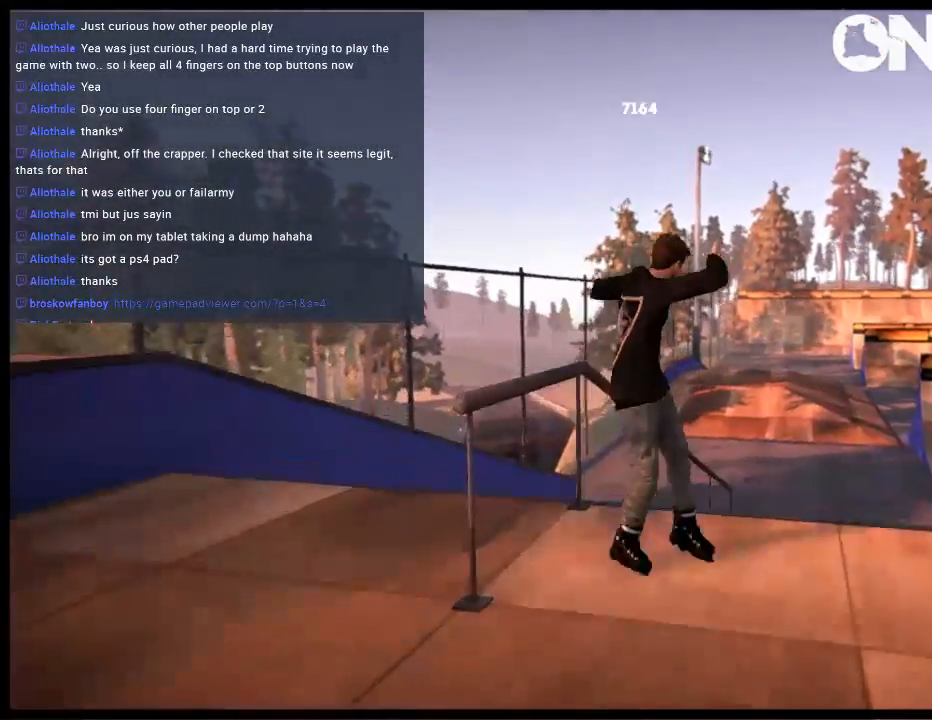
{"buttons": [], "left_stick": "center", "right_stick": "center", "events": [[17, "left_stick", "up"], [400, "L1", "up"], [400, "left_stick", "center"], [433, "right_stick", "center"]]}
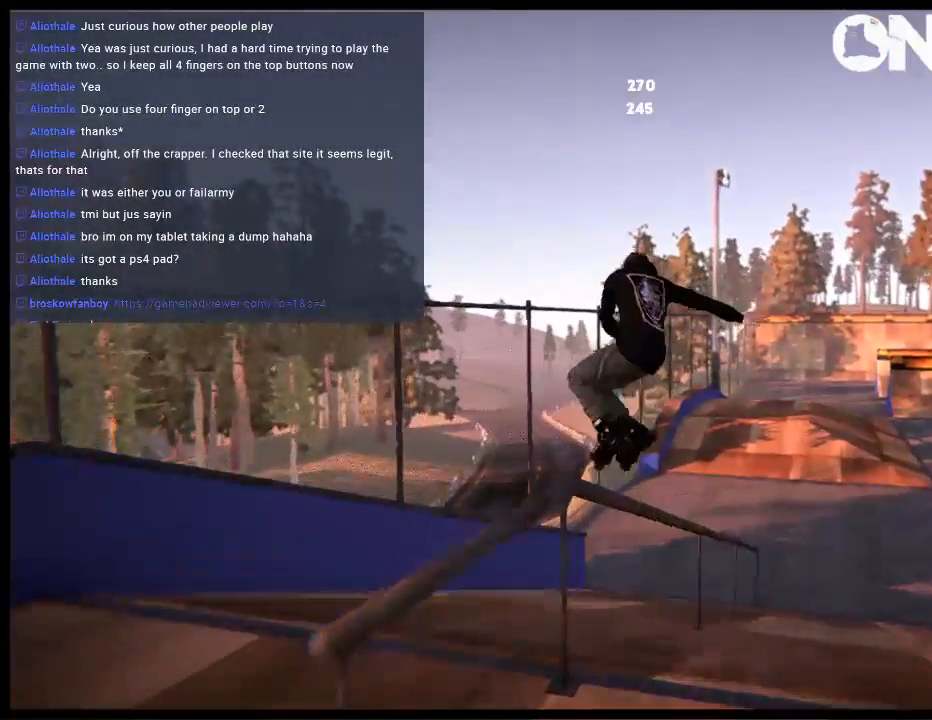
{"buttons": [], "left_stick": "center", "right_stick": "center", "events": [[317, "DPAD_RIGHT", "down"], [417, "DPAD_RIGHT", "up"]]}
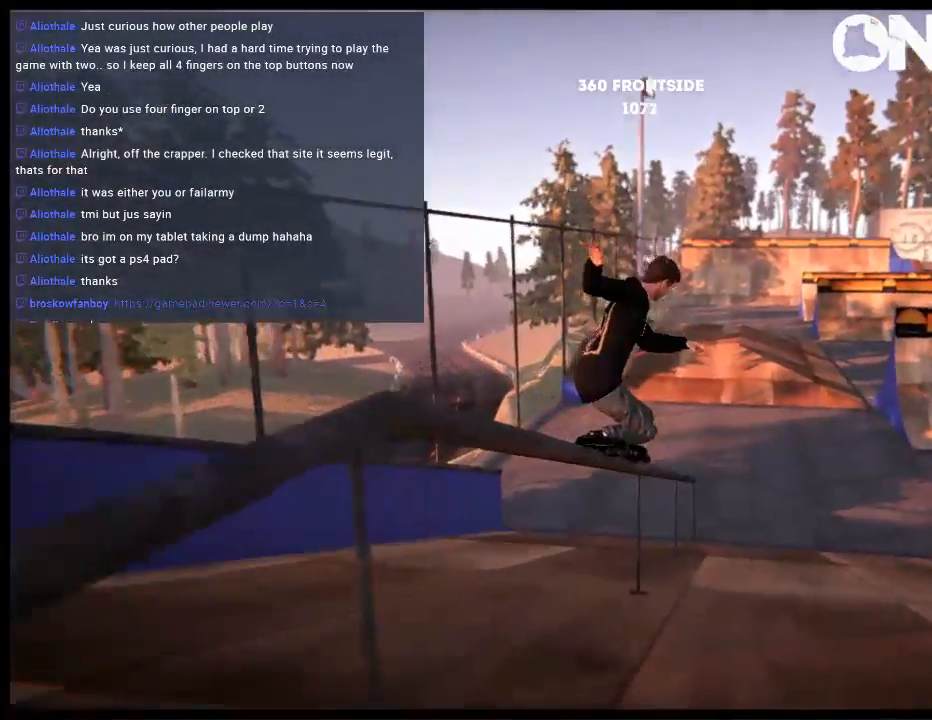
{"buttons": ["L2", "DPAD_UP"], "left_stick": "center", "right_stick": "center", "events": [[350, "L2", "down"], [383, "DPAD_UP", "down"]]}
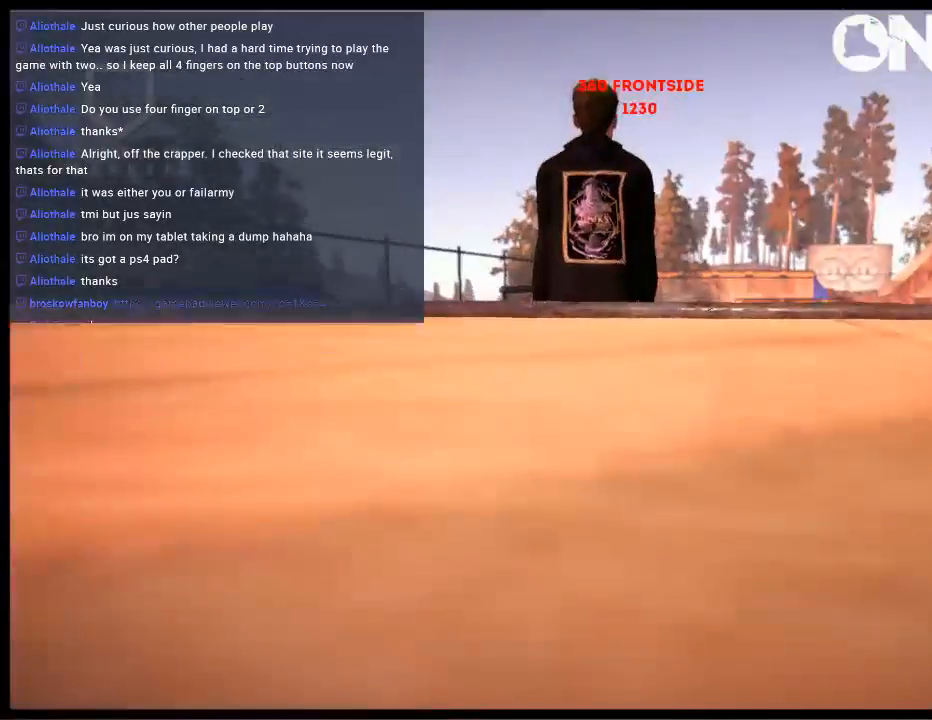
{"buttons": [], "left_stick": "left", "right_stick": "center", "events": [[17, "DPAD_UP", "up"], [50, "L2", "up"], [417, "left_stick", "left"]]}